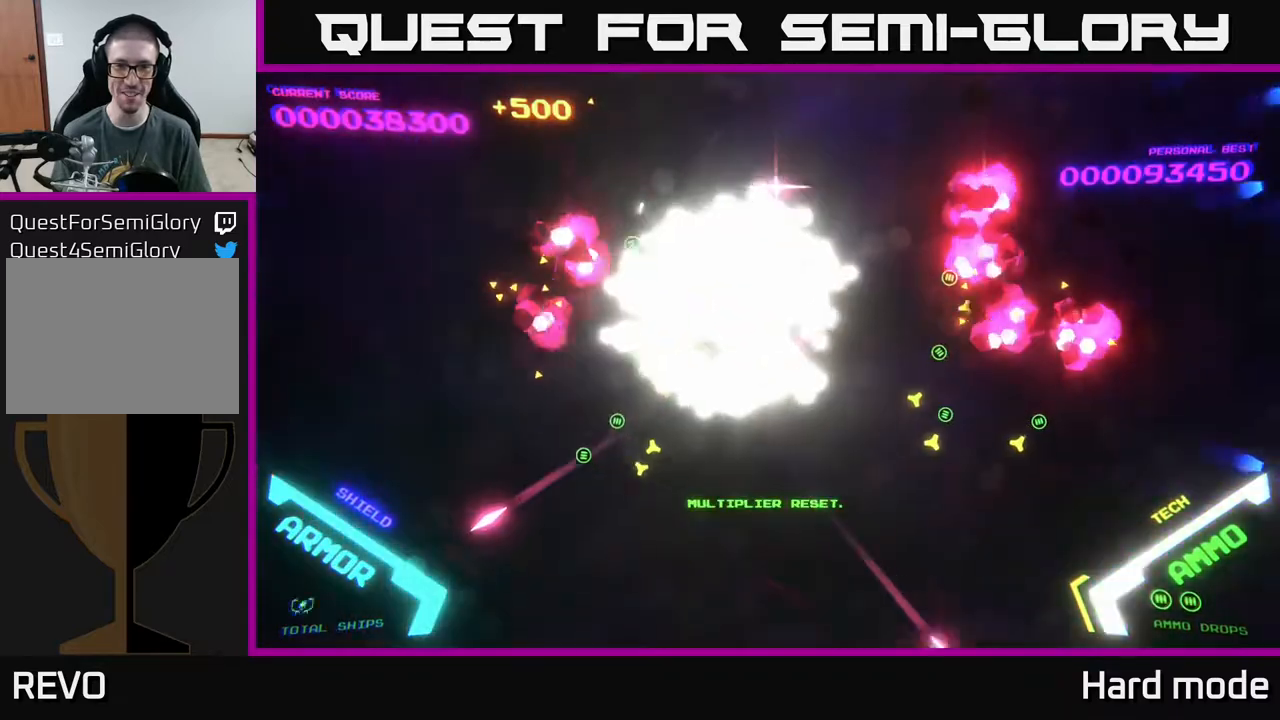
Gameplay with a controller (Xbox layout); each line is a JSON object with the inputs held at the frame after it. "events" lists button and stick changes between this image and that frame as [ms after this image, input, new state], when the widget could be followed in between. Not read: right_stick.
{"buttons": ["B"], "left_stick": "center", "events": [[200, "B", "up"], [267, "B", "down"], [333, "left_stick", "center"], [383, "B", "up"], [450, "B", "down"]]}
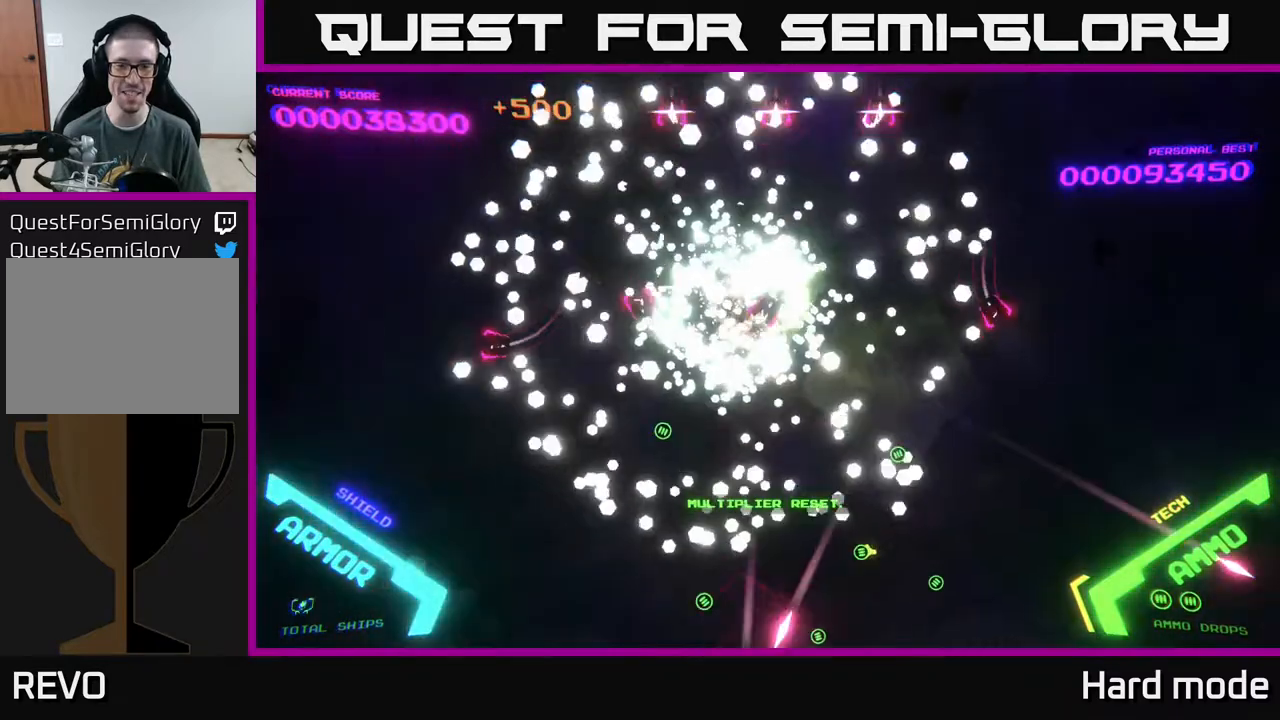
{"buttons": [], "left_stick": "center", "events": [[100, "B", "up"]]}
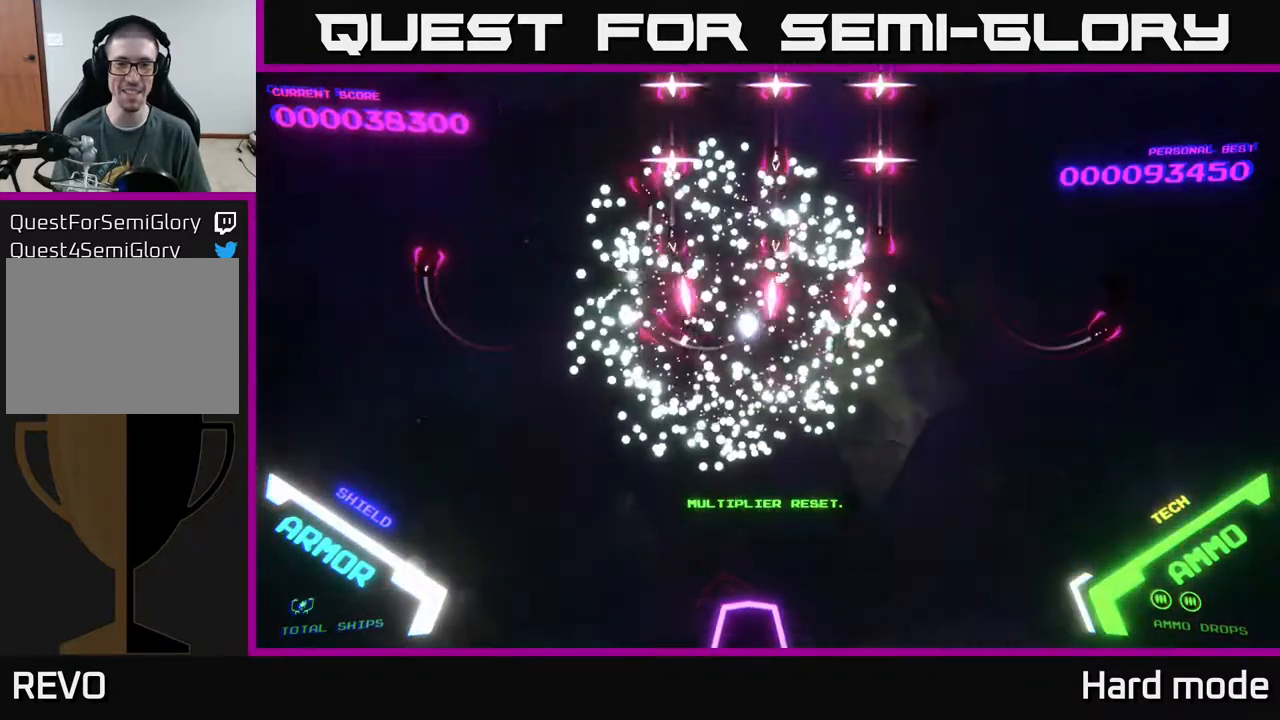
{"buttons": [], "left_stick": "center", "events": [[267, "START", "down"], [417, "START", "up"]]}
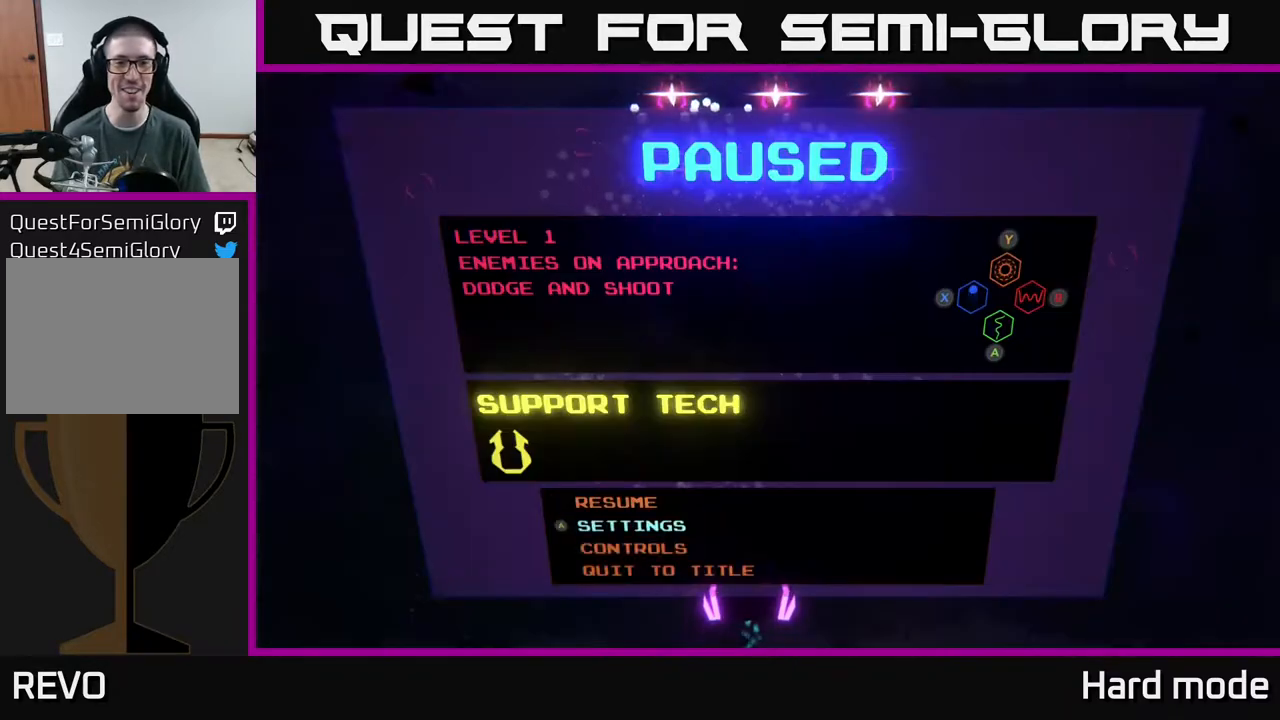
{"buttons": ["DPAD_DOWN"], "left_stick": "center", "events": [[500, "DPAD_DOWN", "down"]]}
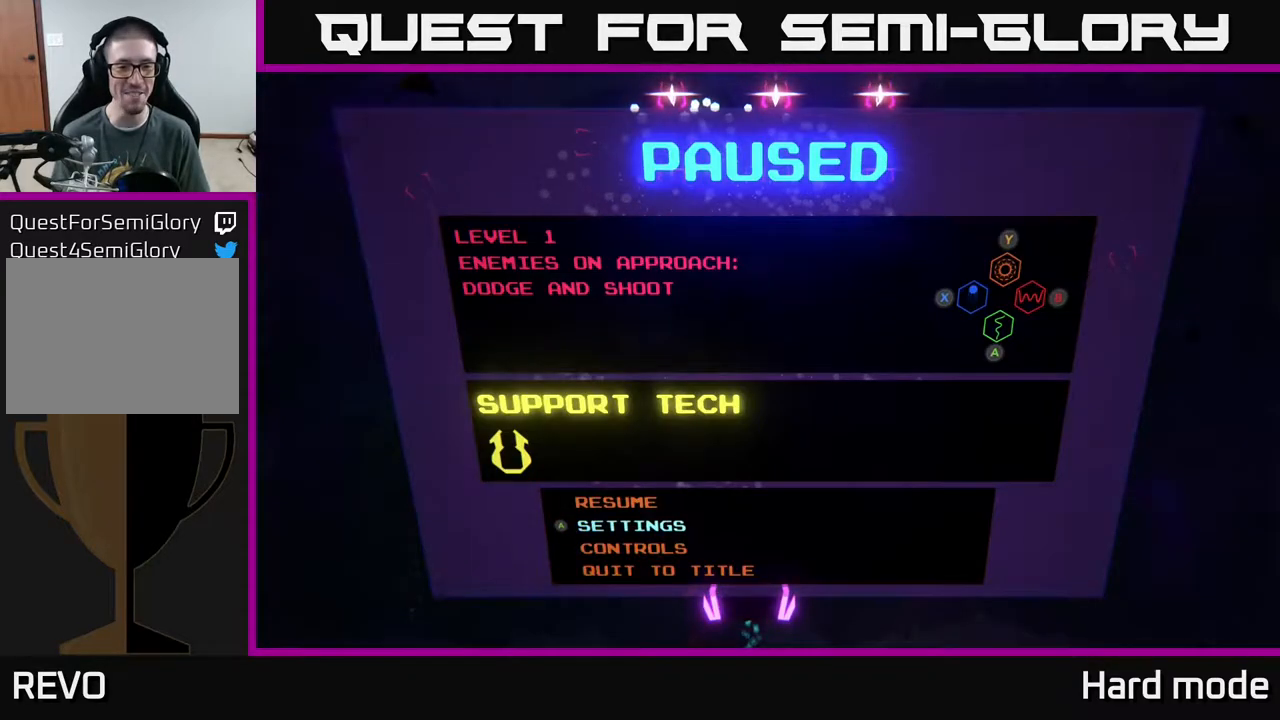
{"buttons": [], "left_stick": "center", "events": [[100, "DPAD_DOWN", "up"], [367, "DPAD_DOWN", "down"], [500, "DPAD_DOWN", "up"]]}
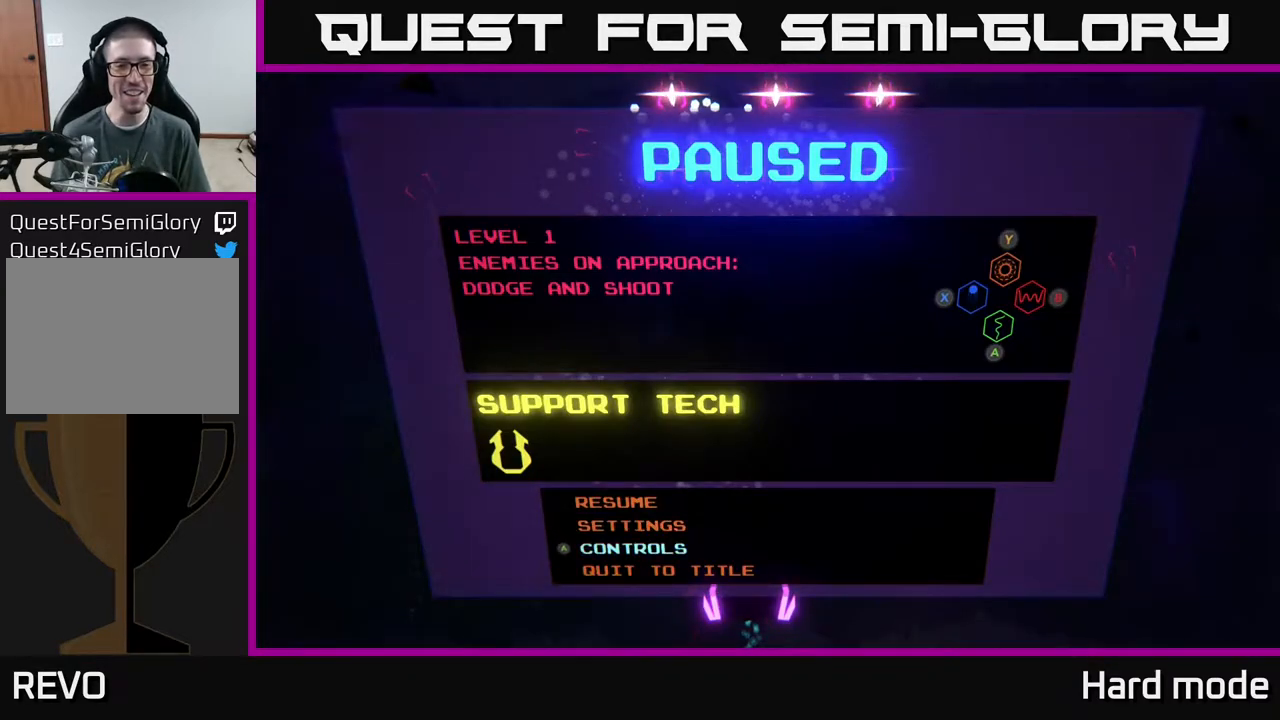
{"buttons": ["A"], "left_stick": "center", "events": [[200, "DPAD_DOWN", "down"], [317, "DPAD_DOWN", "up"], [433, "A", "down"]]}
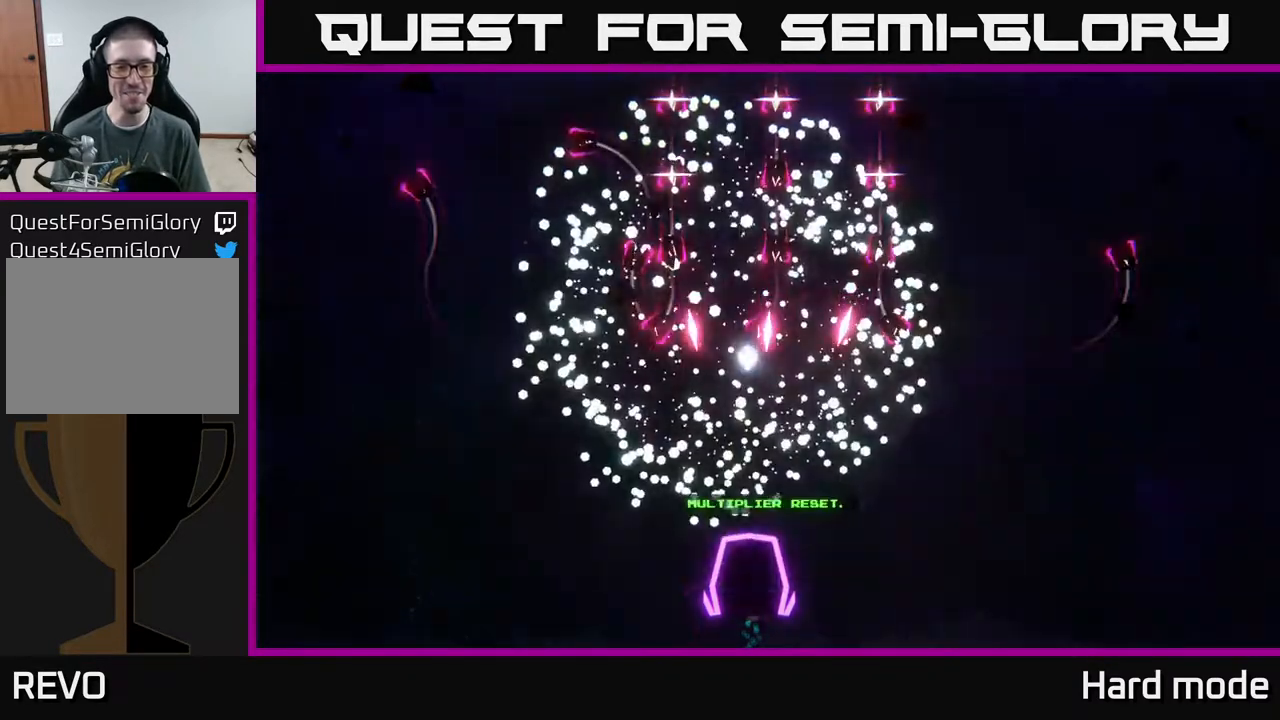
{"buttons": [], "left_stick": "center", "events": [[67, "A", "up"]]}
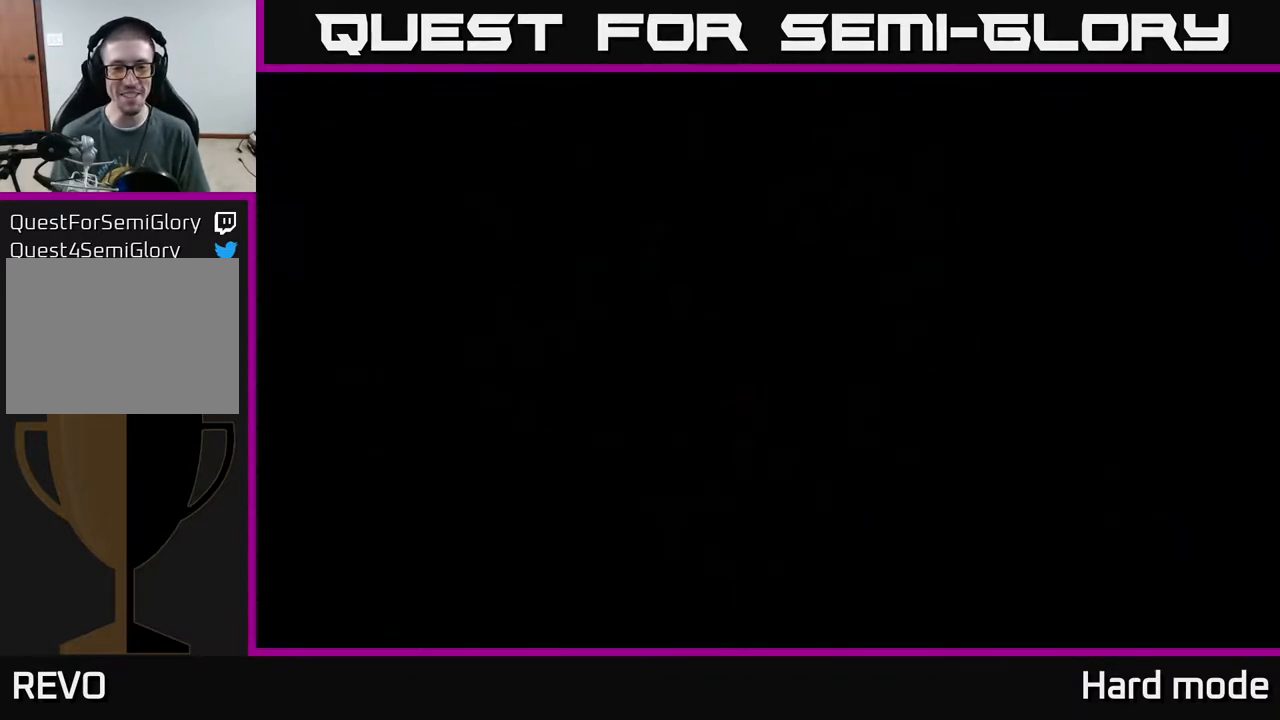
{"buttons": [], "left_stick": "center", "events": []}
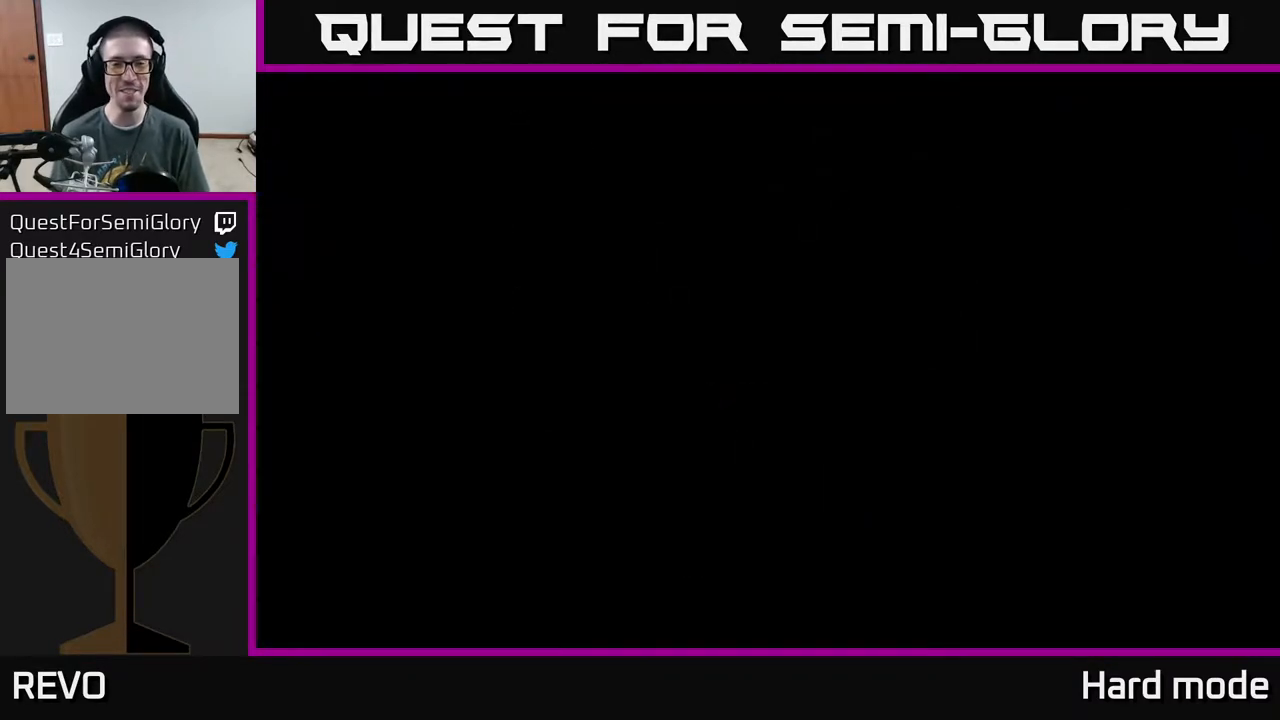
{"buttons": [], "left_stick": "center", "events": []}
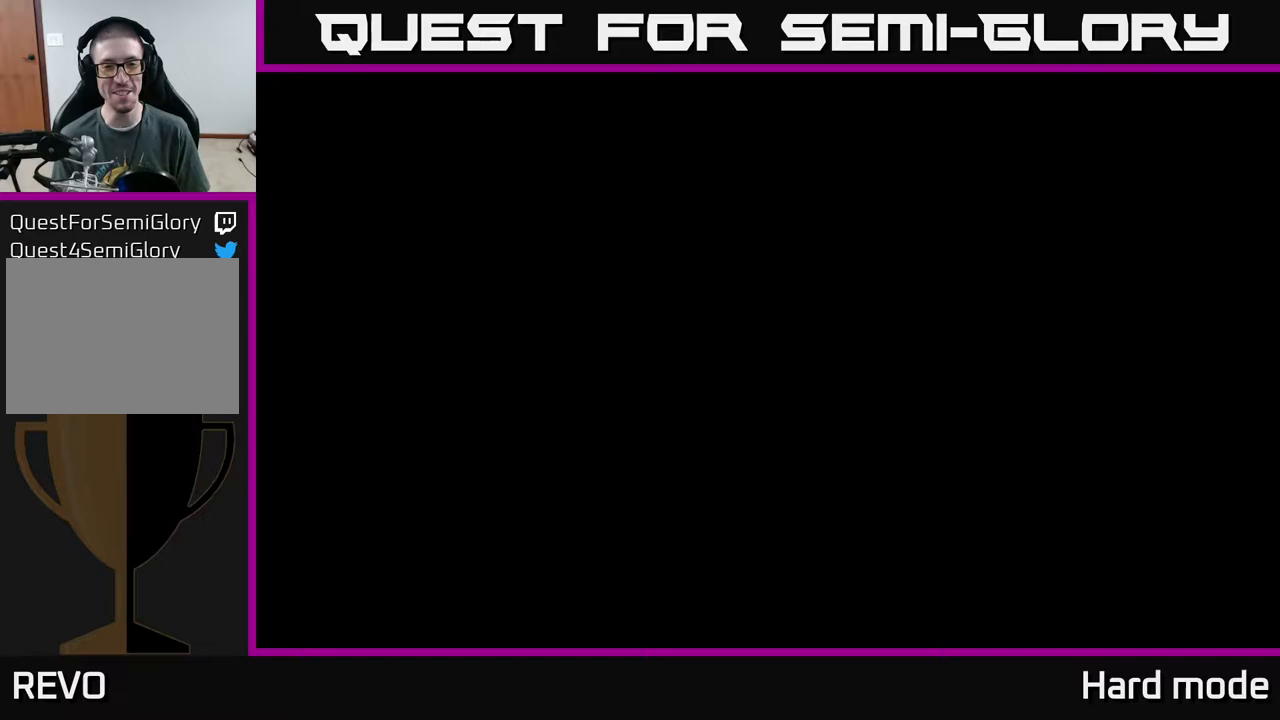
{"buttons": [], "left_stick": "center", "events": []}
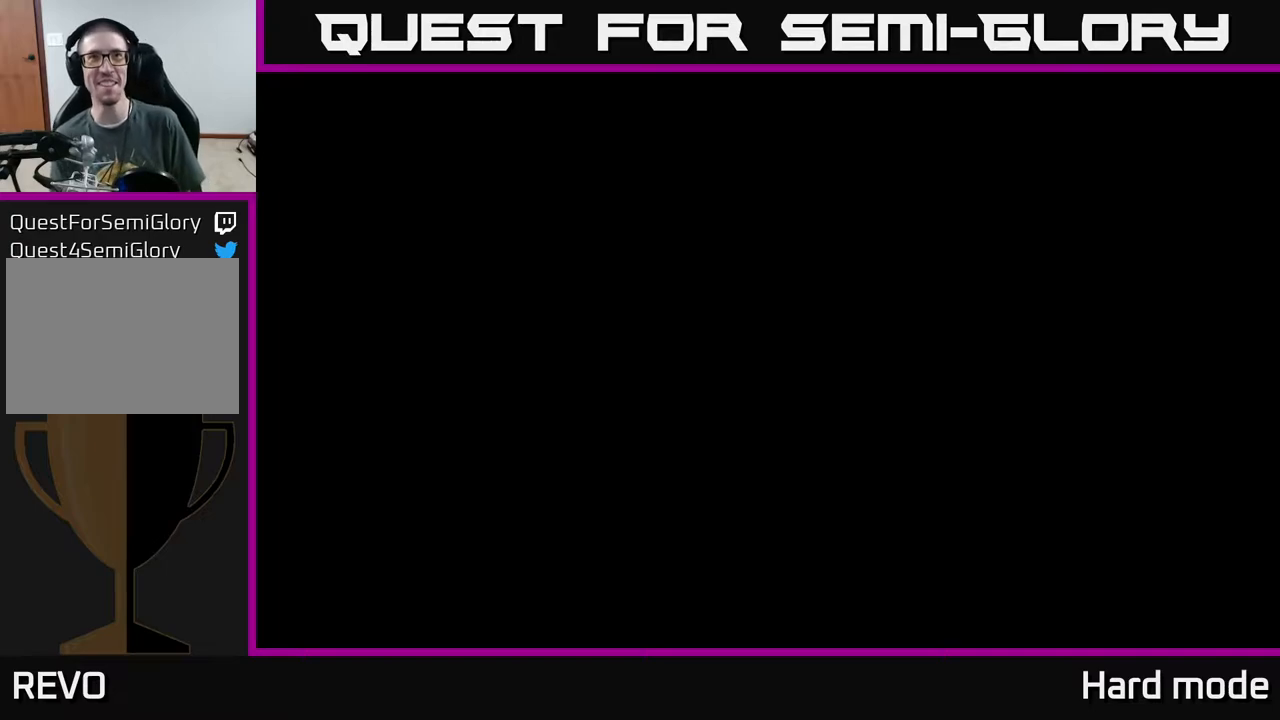
{"buttons": [], "left_stick": "center", "events": []}
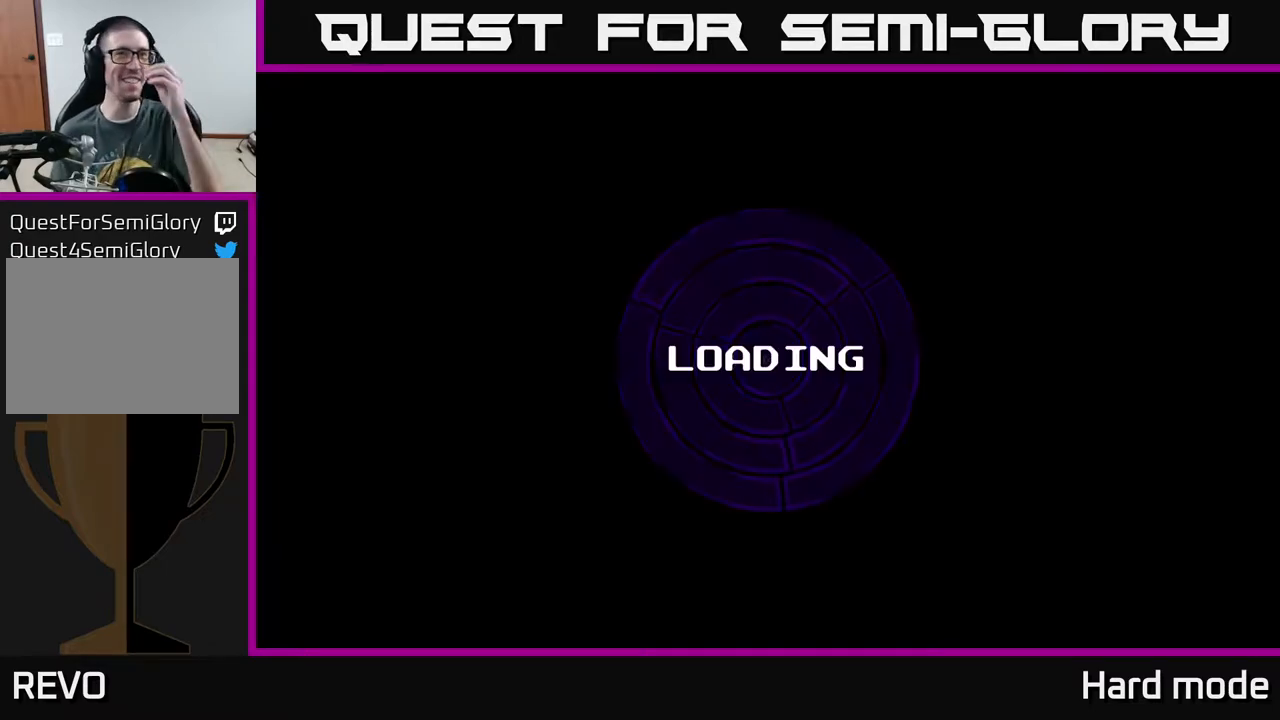
{"buttons": [], "left_stick": "center", "events": []}
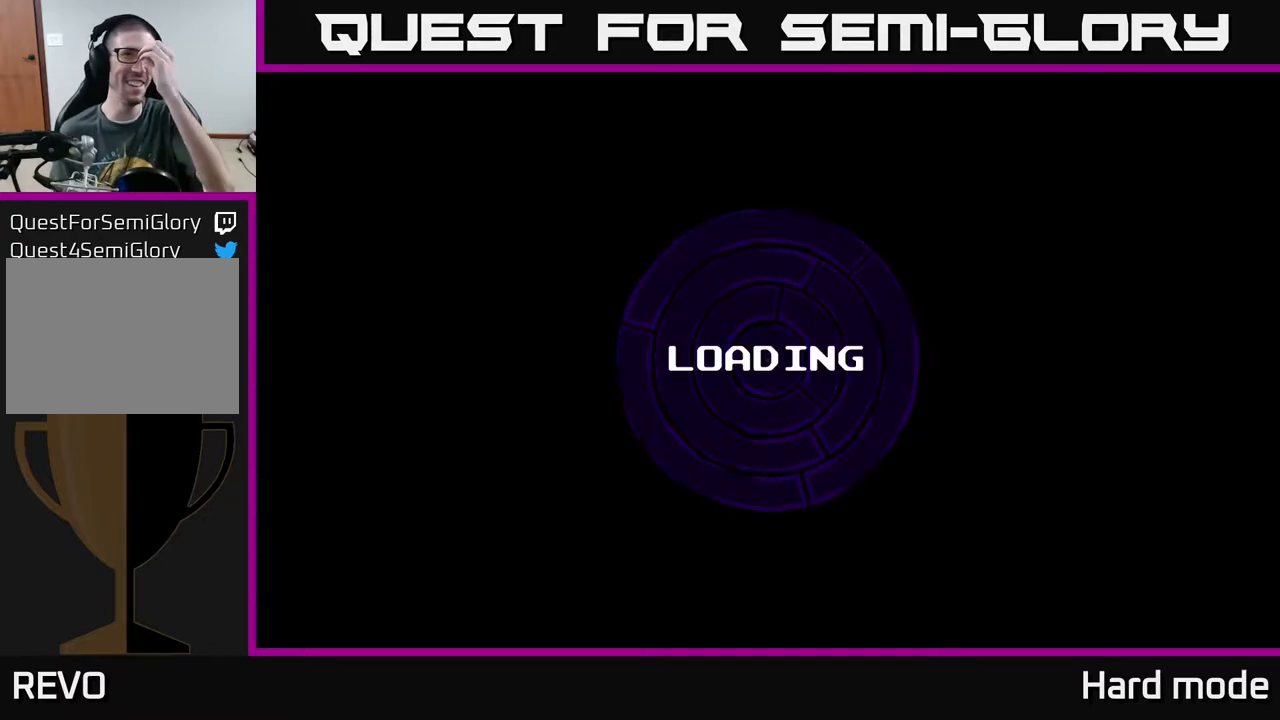
{"buttons": [], "left_stick": "center", "events": []}
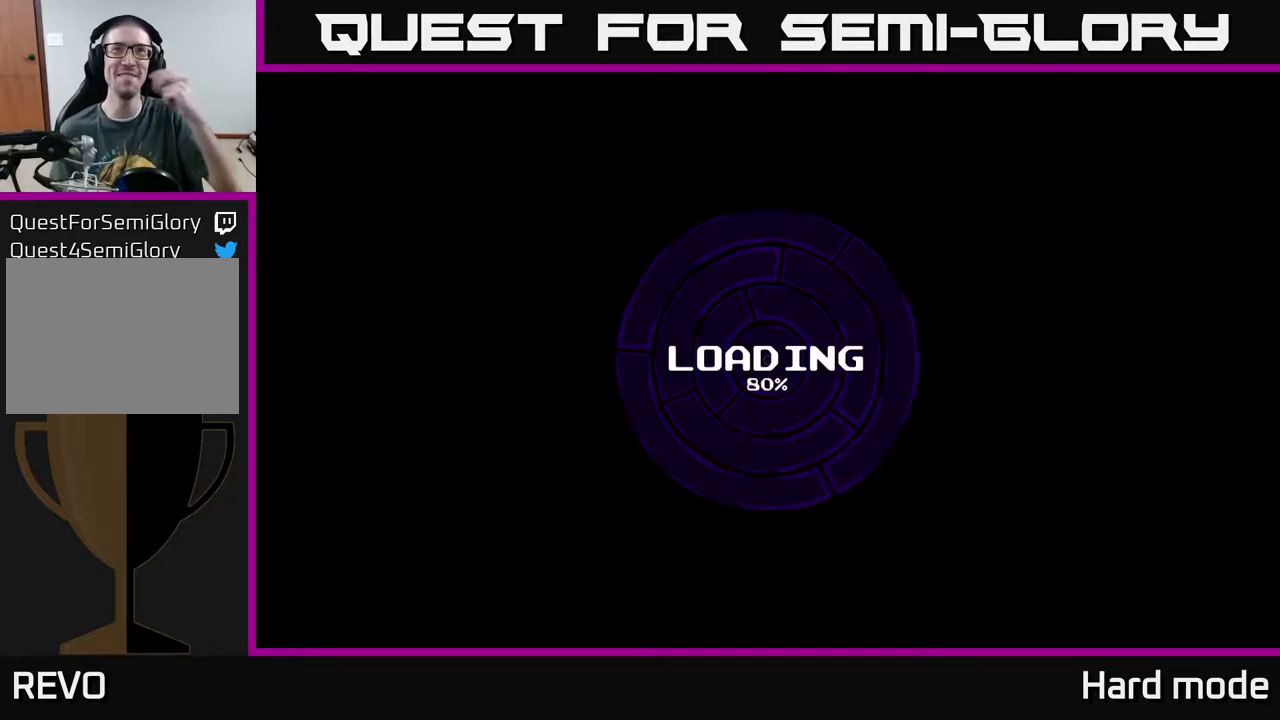
{"buttons": ["A"], "left_stick": "center", "events": [[467, "A", "down"]]}
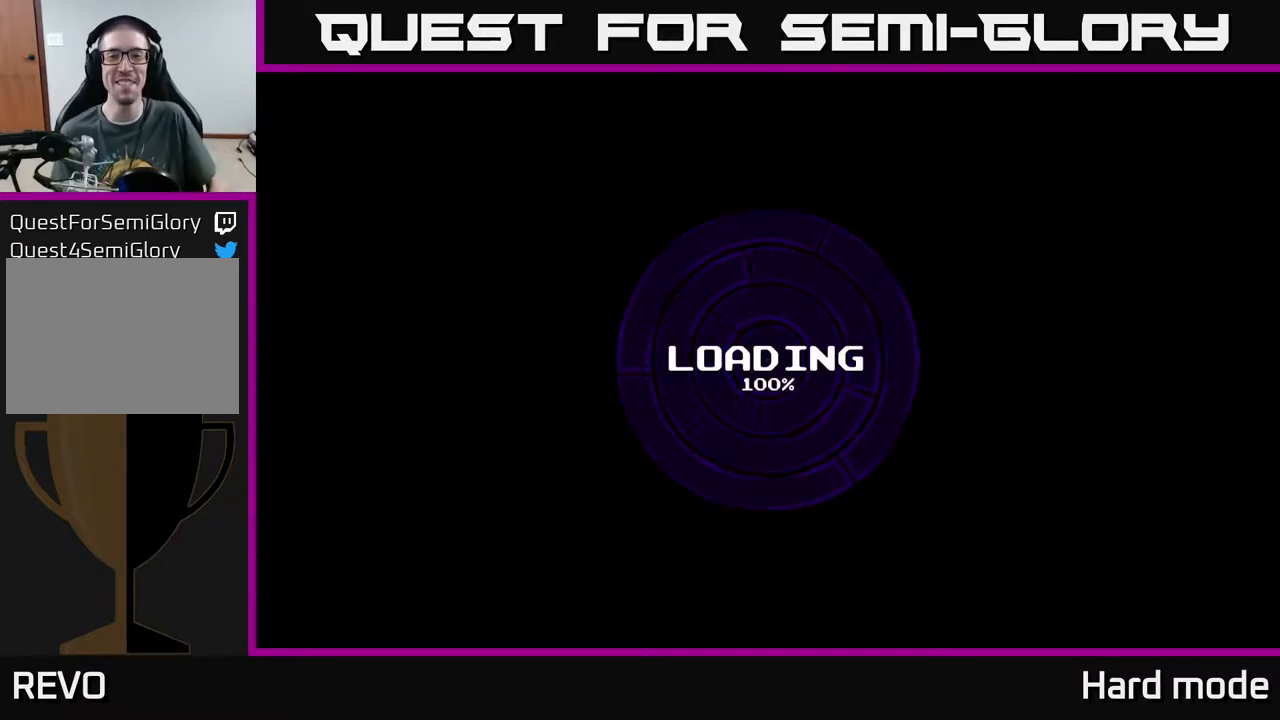
{"buttons": [], "left_stick": "center", "events": [[100, "A", "up"]]}
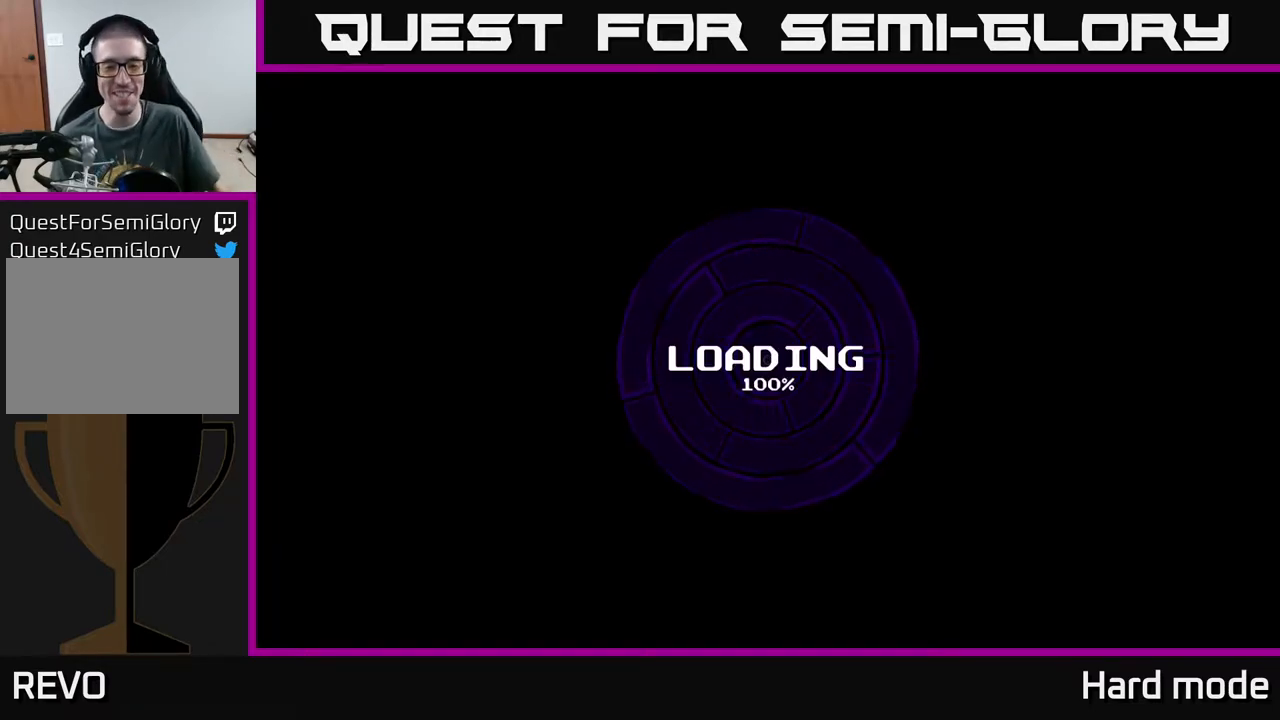
{"buttons": [], "left_stick": "center", "events": []}
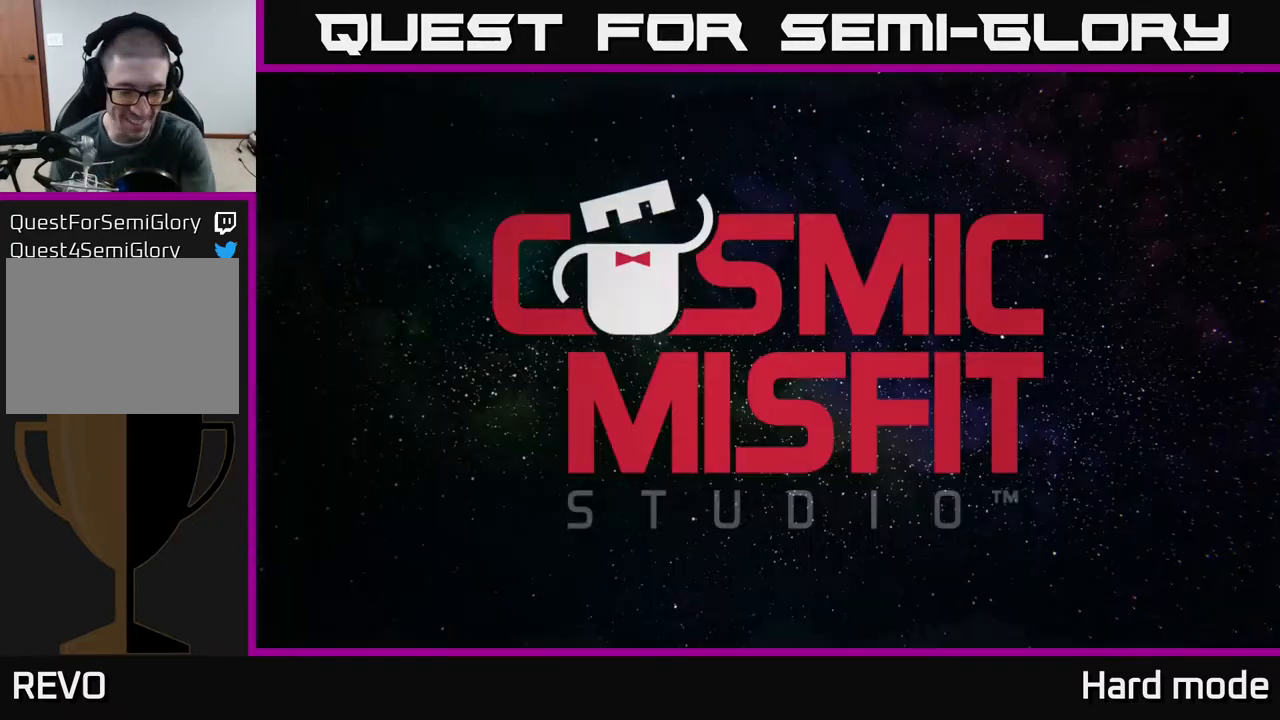
{"buttons": [], "left_stick": "center", "events": []}
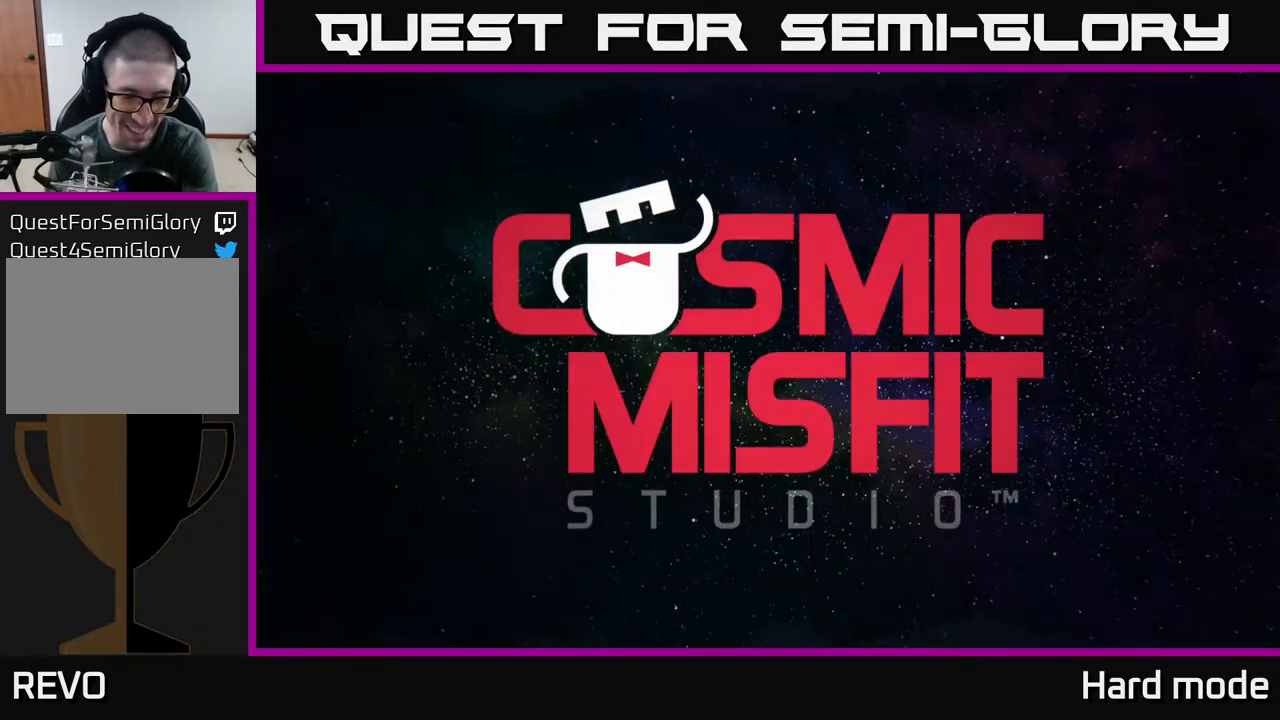
{"buttons": [], "left_stick": "center", "events": []}
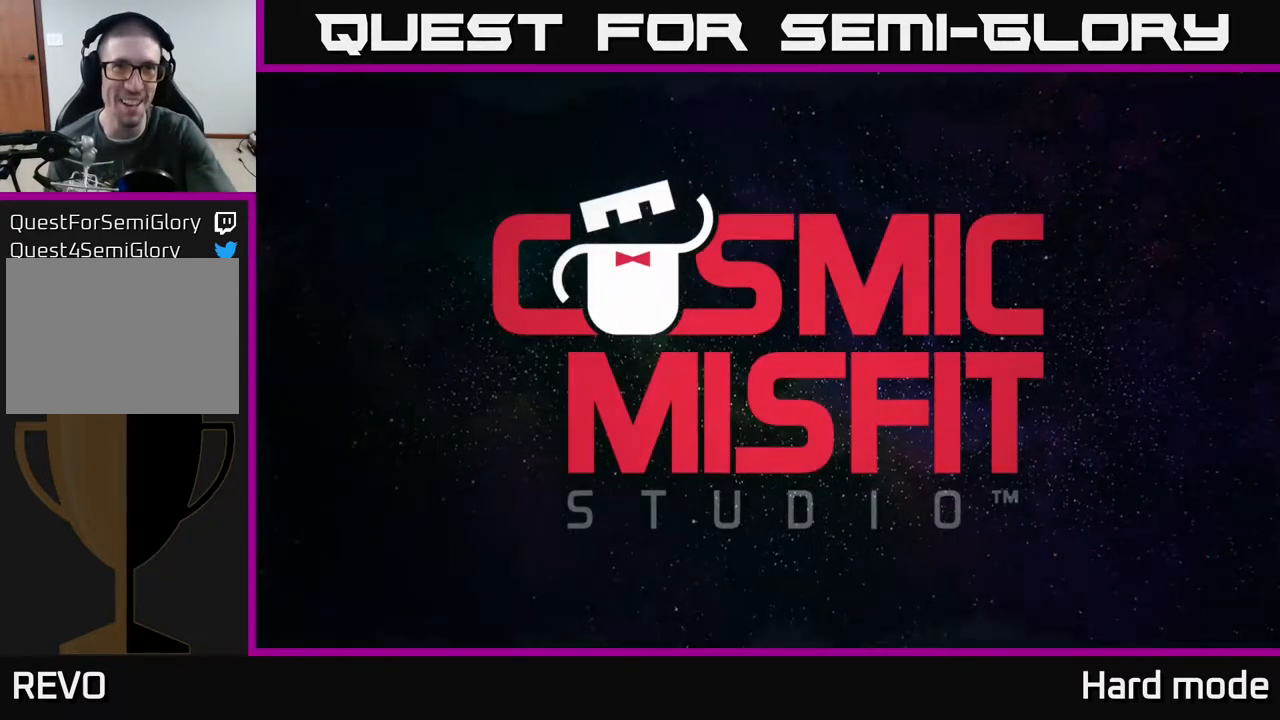
{"buttons": [], "left_stick": "center", "events": []}
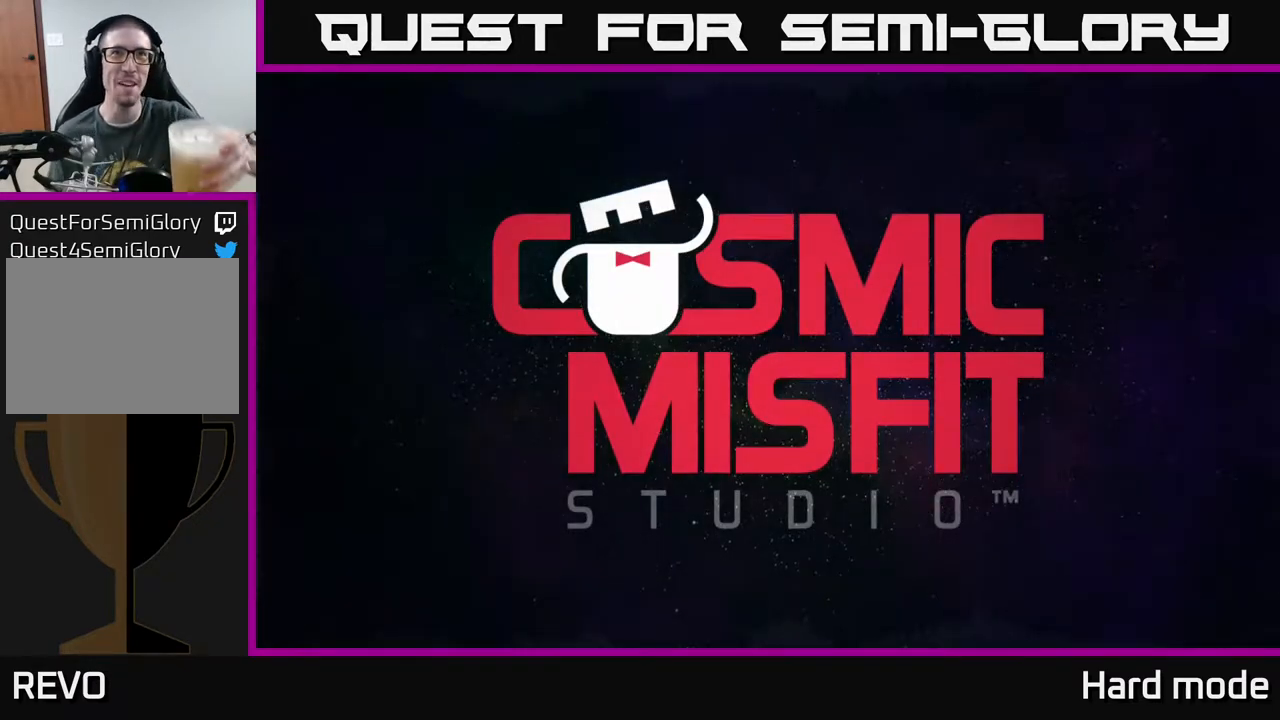
{"buttons": [], "left_stick": "center", "events": []}
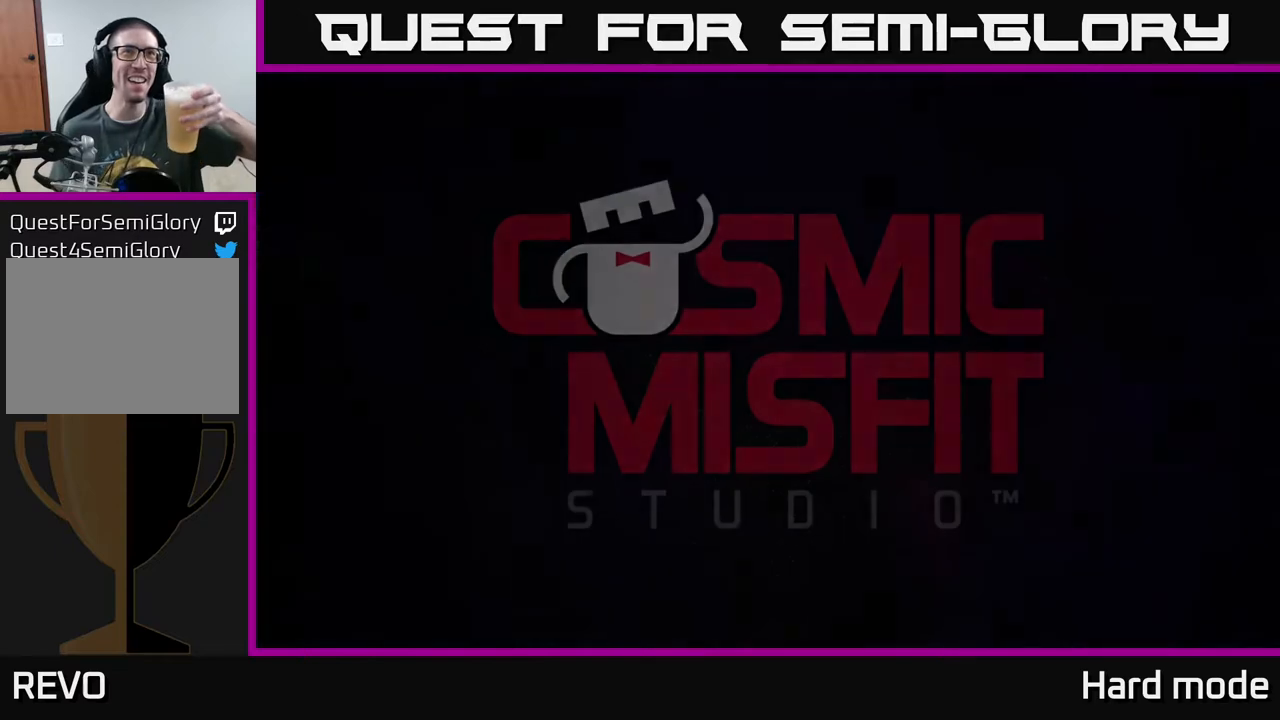
{"buttons": [], "left_stick": "center", "events": []}
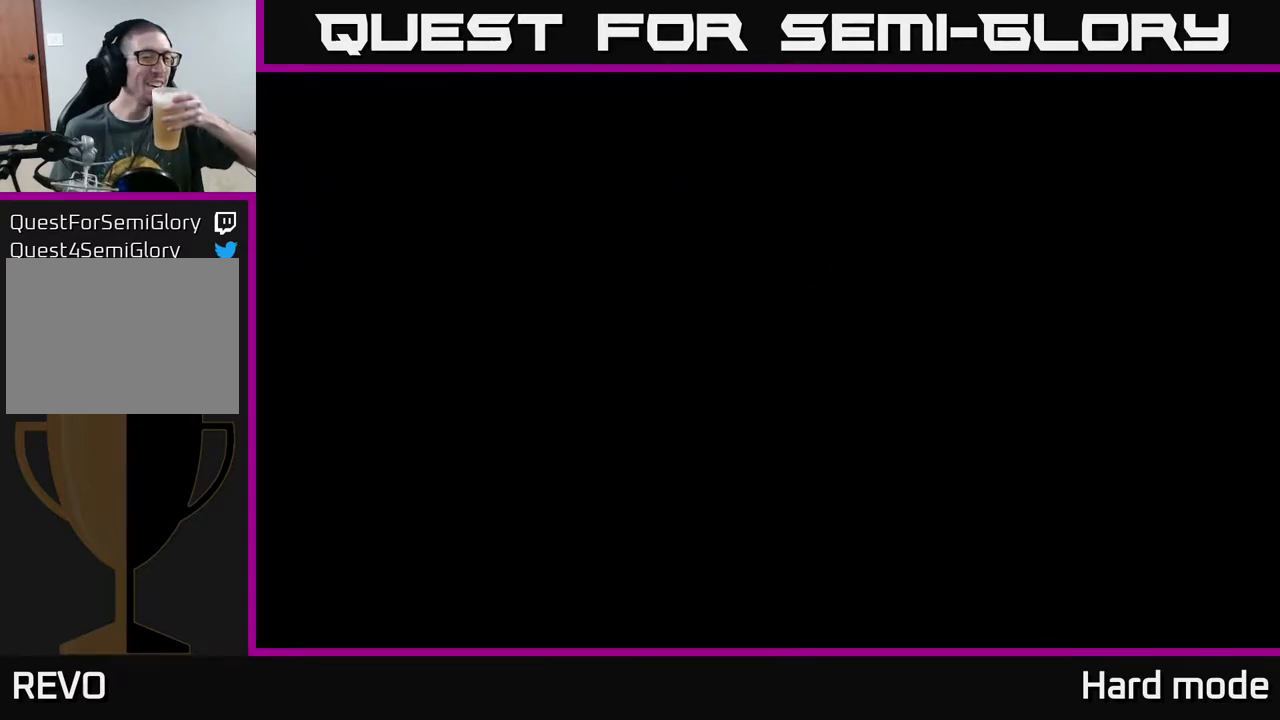
{"buttons": [], "left_stick": "center", "events": []}
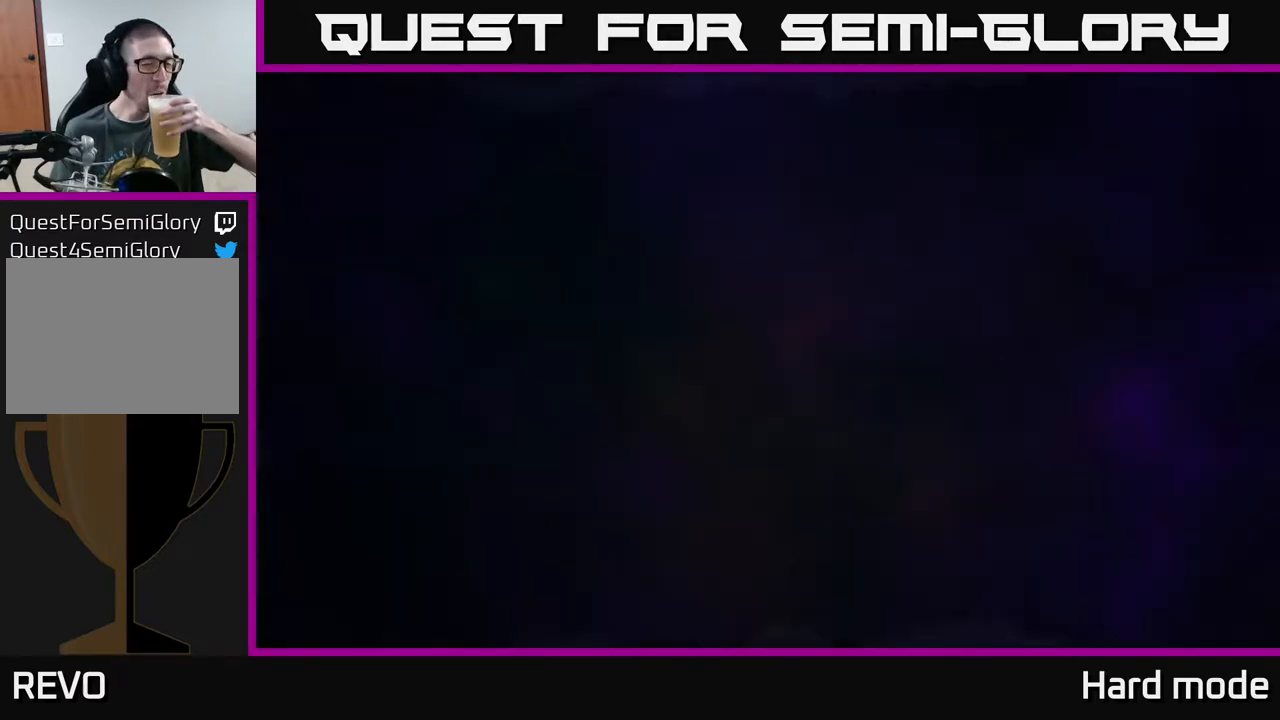
{"buttons": [], "left_stick": "center", "events": []}
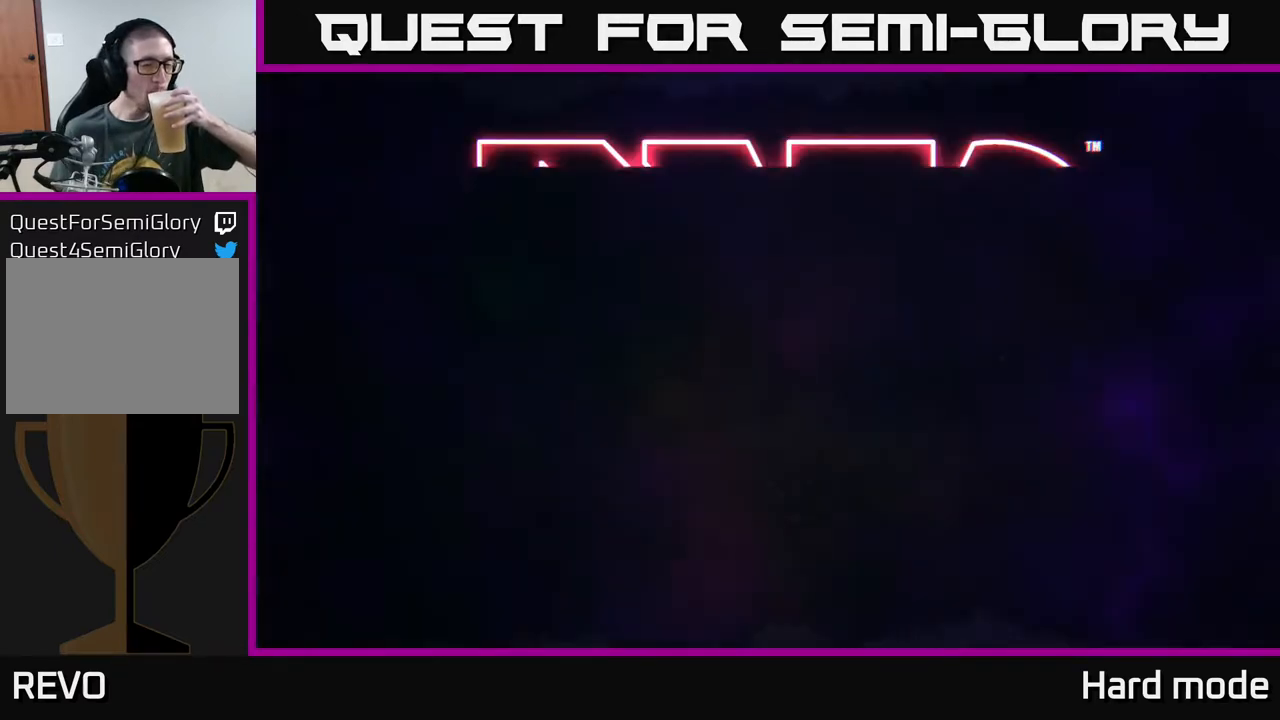
{"buttons": [], "left_stick": "center", "events": [[200, "A", "down"], [383, "A", "up"]]}
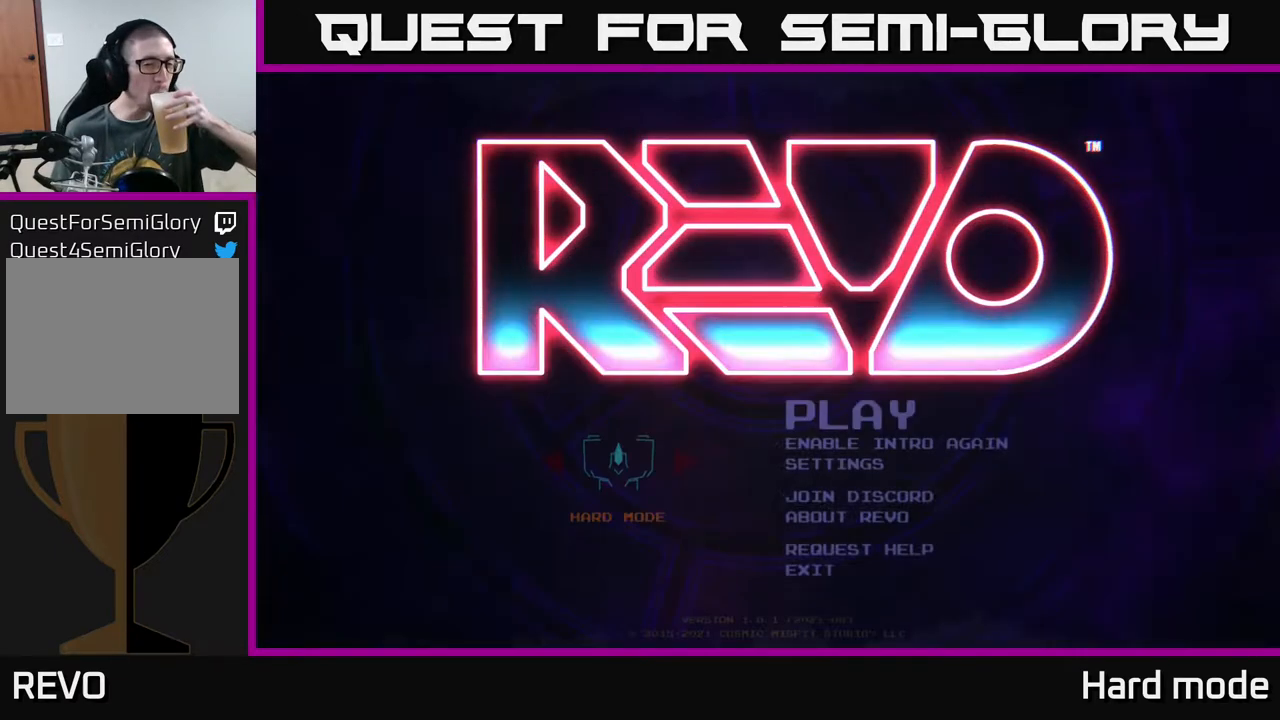
{"buttons": [], "left_stick": "center", "events": []}
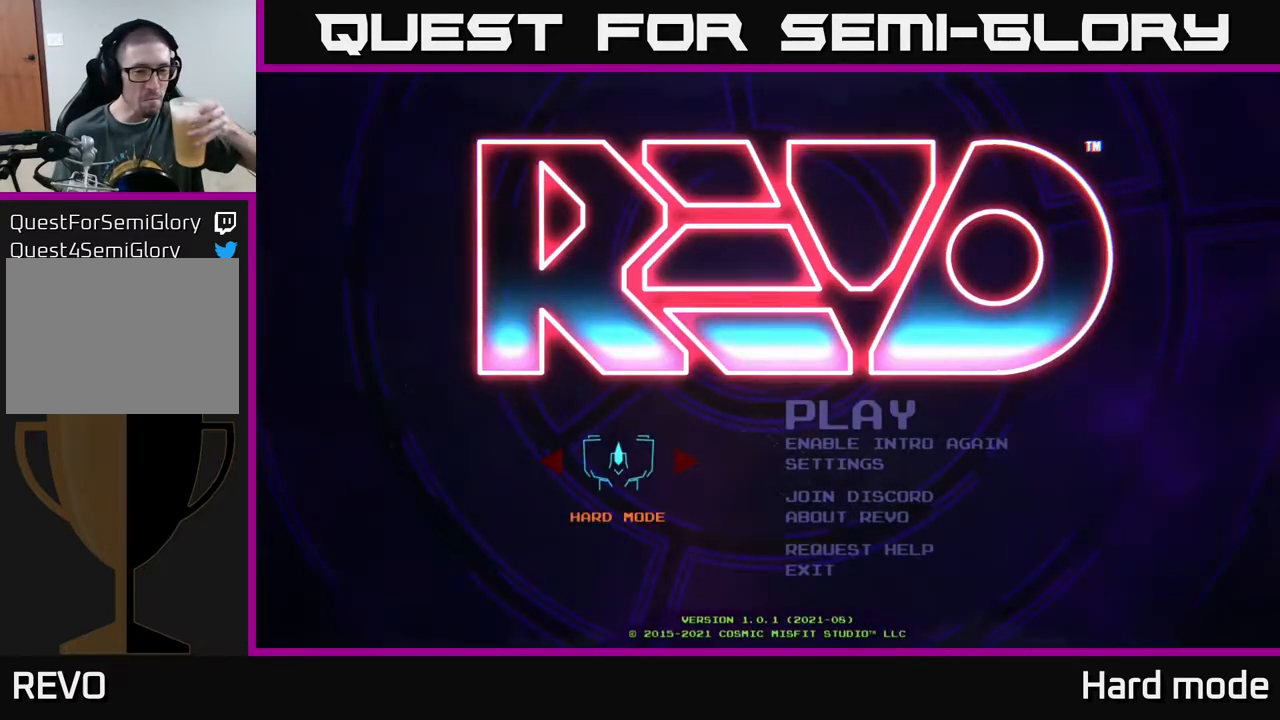
{"buttons": [], "left_stick": "center", "events": []}
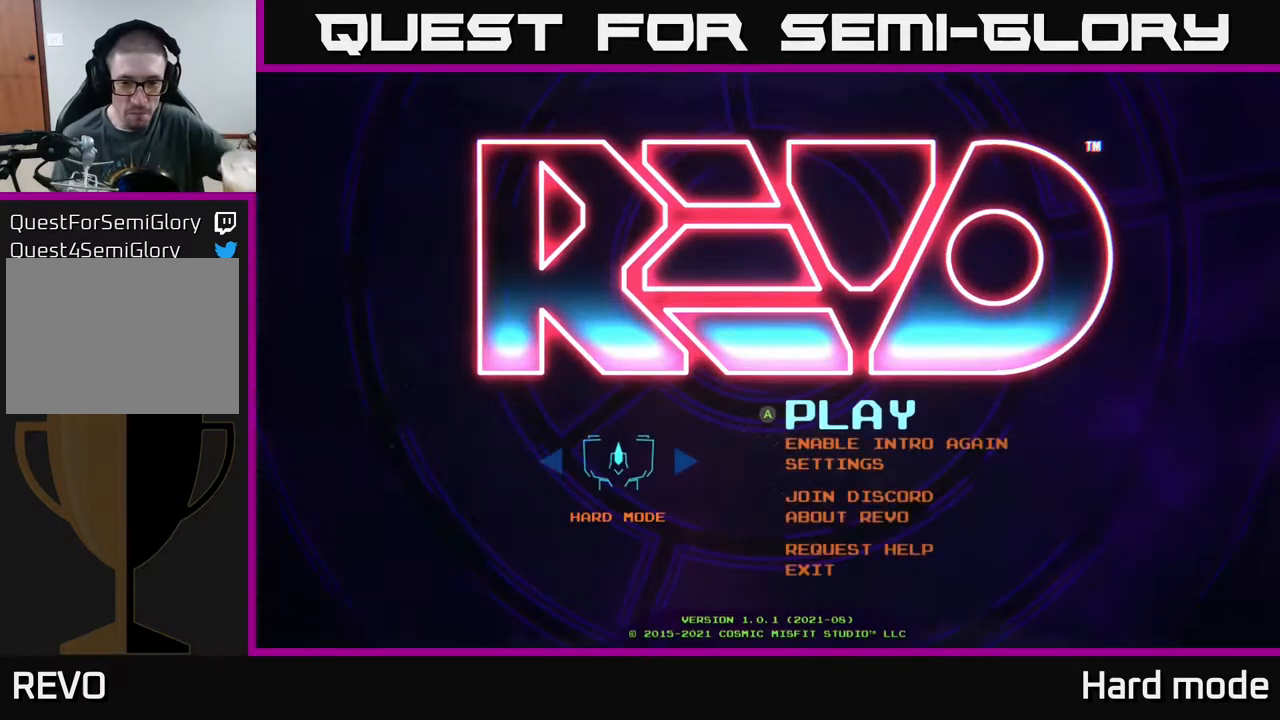
{"buttons": [], "left_stick": "center", "events": [[317, "A", "down"], [483, "A", "up"]]}